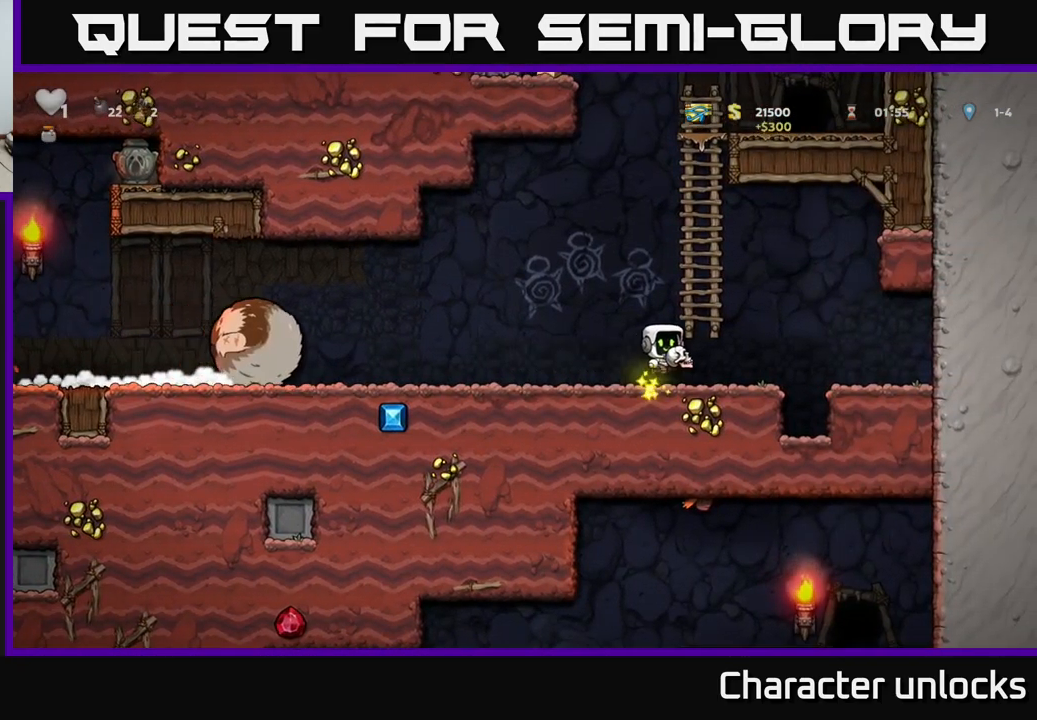
Gameplay with a controller (Xbox layout); each line is a JSON object with the inputs held at the frame after it. "events" lists button and stick changes between this image and that frame as [ms after this image, input, new state], when the widget could be followed in between. Not read: right_stick.
{"buttons": ["DPAD_LEFT"], "left_stick": "center", "events": [[50, "DPAD_RIGHT", "up"], [50, "DPAD_UP", "down"], [117, "DPAD_LEFT", "down"], [134, "A", "up"], [217, "DPAD_LEFT", "up"], [450, "DPAD_UP", "up"], [500, "DPAD_LEFT", "down"]]}
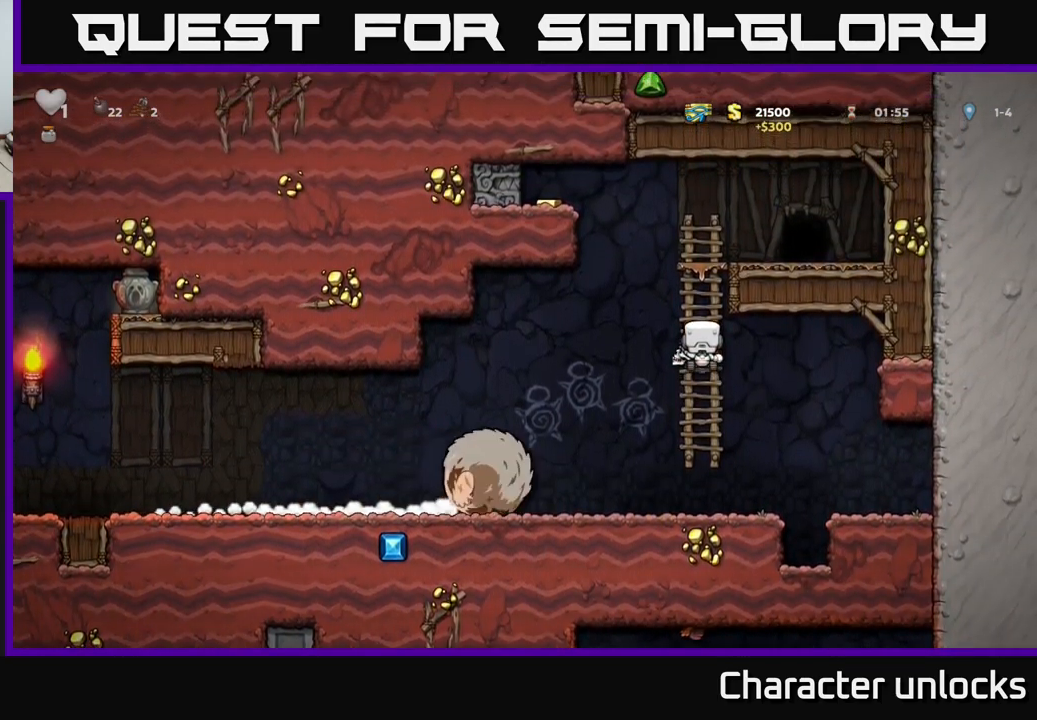
{"buttons": [], "left_stick": "center", "events": [[17, "A", "down"], [100, "A", "up"], [417, "DPAD_LEFT", "up"]]}
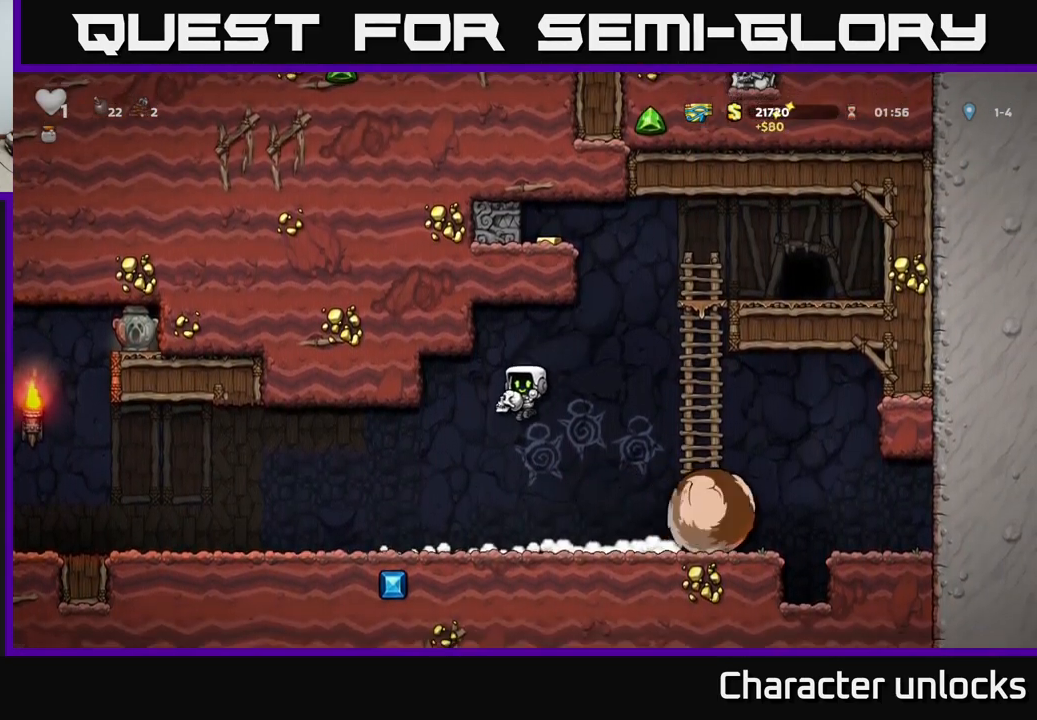
{"buttons": ["DPAD_LEFT"], "left_stick": "center", "events": [[117, "DPAD_RIGHT", "down"], [267, "X", "down"], [334, "DPAD_RIGHT", "up"], [334, "X", "up"], [367, "DPAD_LEFT", "down"]]}
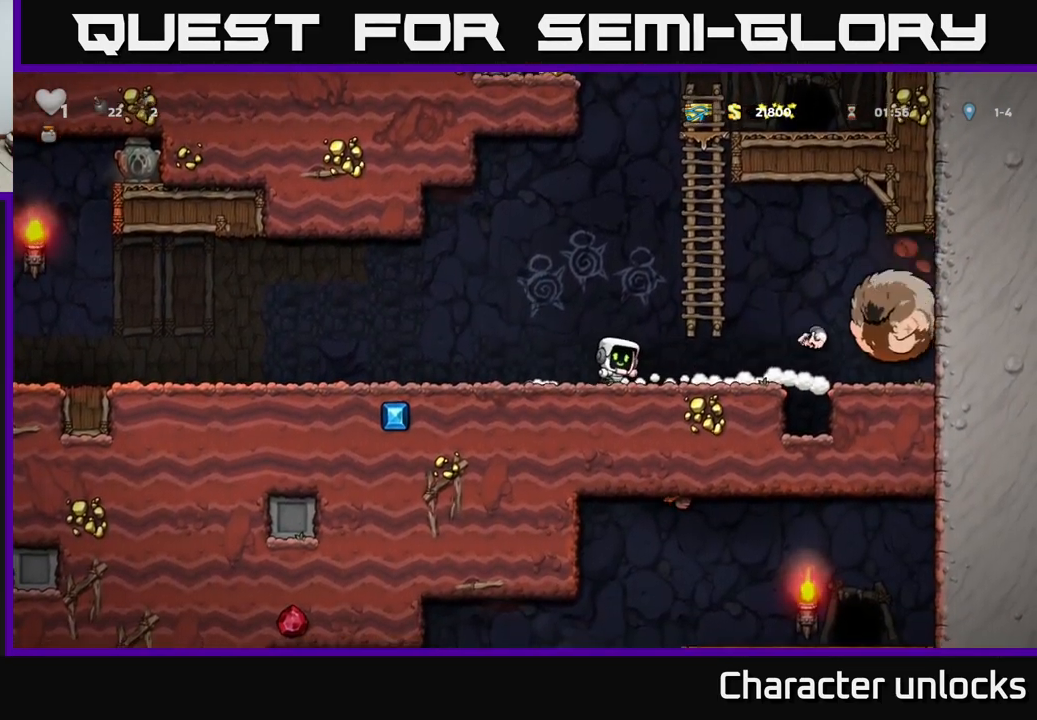
{"buttons": ["DPAD_LEFT"], "left_stick": "center", "events": []}
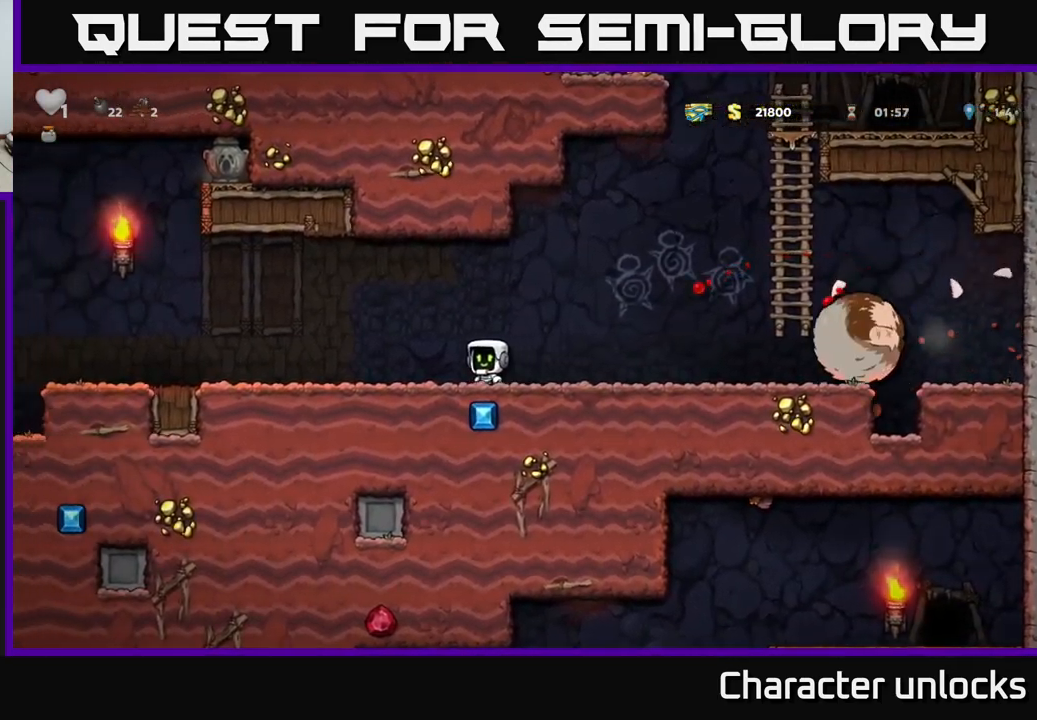
{"buttons": ["DPAD_LEFT"], "left_stick": "center", "events": []}
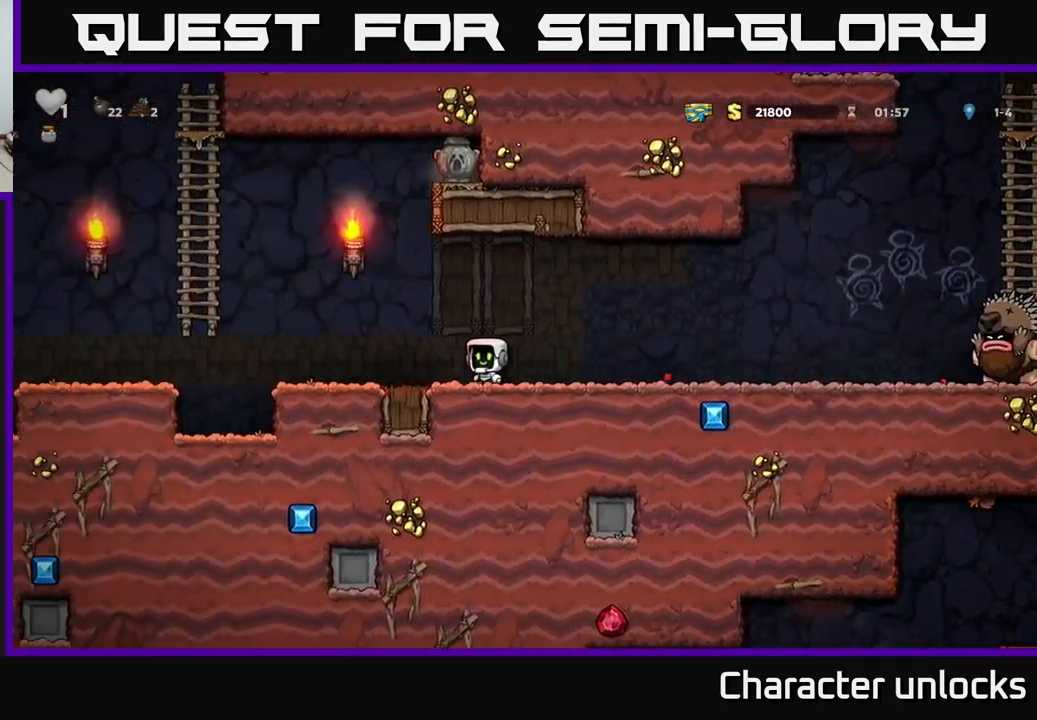
{"buttons": ["A", "DPAD_LEFT"], "left_stick": "center", "events": [[367, "A", "down"]]}
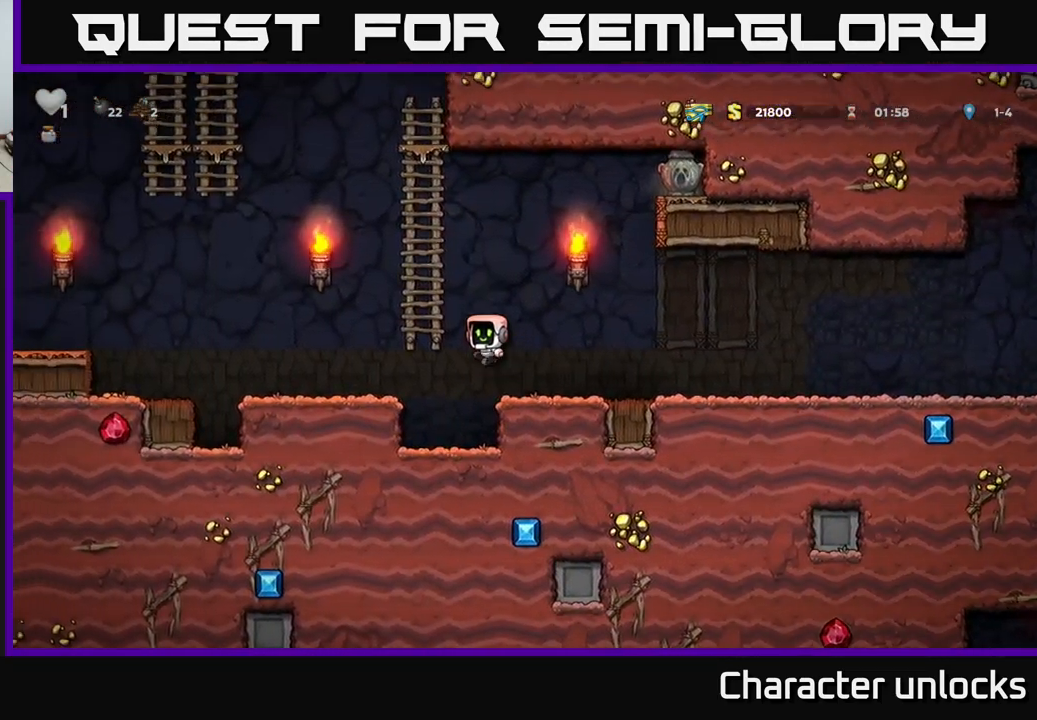
{"buttons": ["A", "DPAD_LEFT"], "left_stick": "center", "events": [[117, "DPAD_UP", "down"], [150, "A", "up"], [167, "DPAD_LEFT", "up"], [250, "DPAD_LEFT", "down"], [367, "A", "down"], [417, "DPAD_UP", "up"]]}
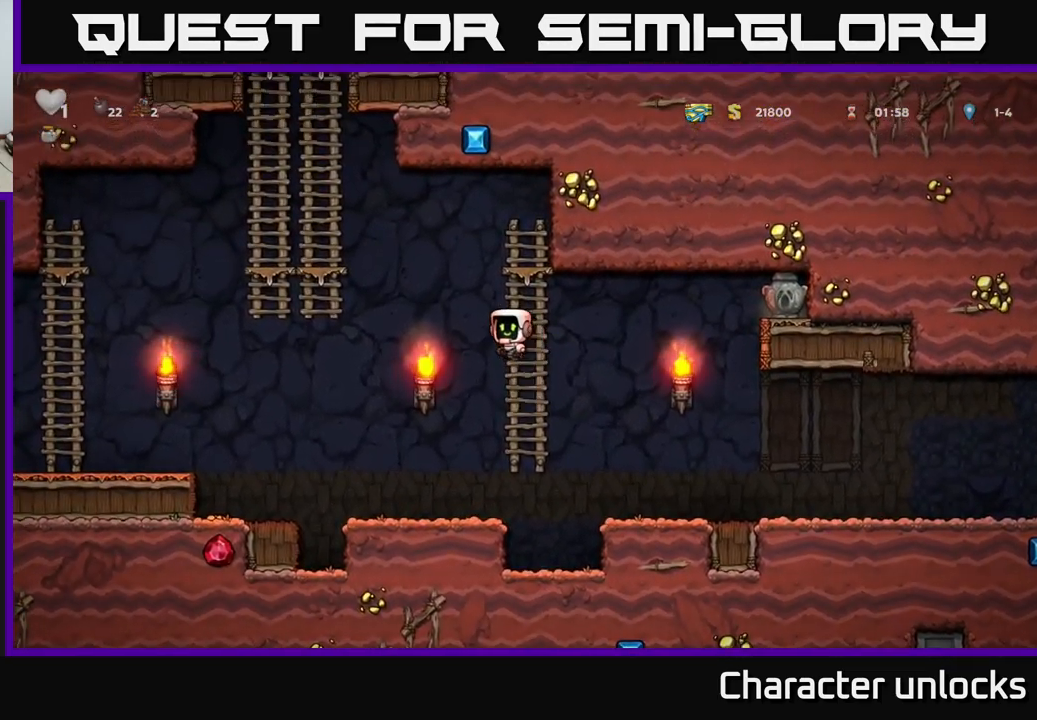
{"buttons": ["DPAD_LEFT"], "left_stick": "center", "events": [[484, "A", "up"]]}
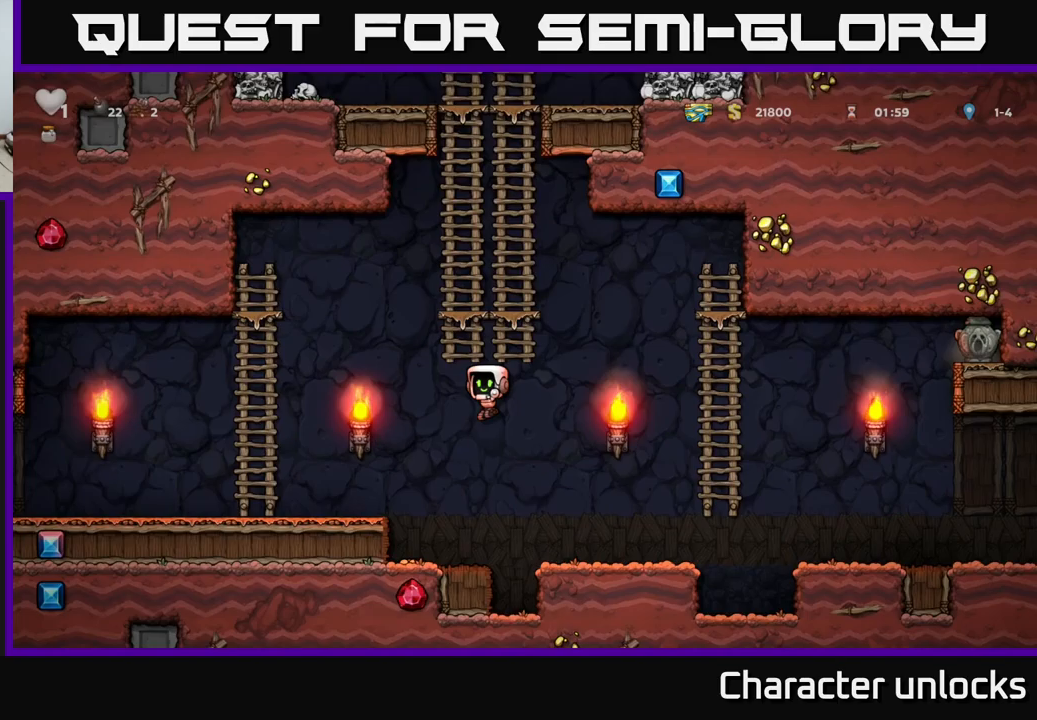
{"buttons": ["DPAD_LEFT"], "left_stick": "center", "events": [[233, "A", "down"], [400, "A", "up"]]}
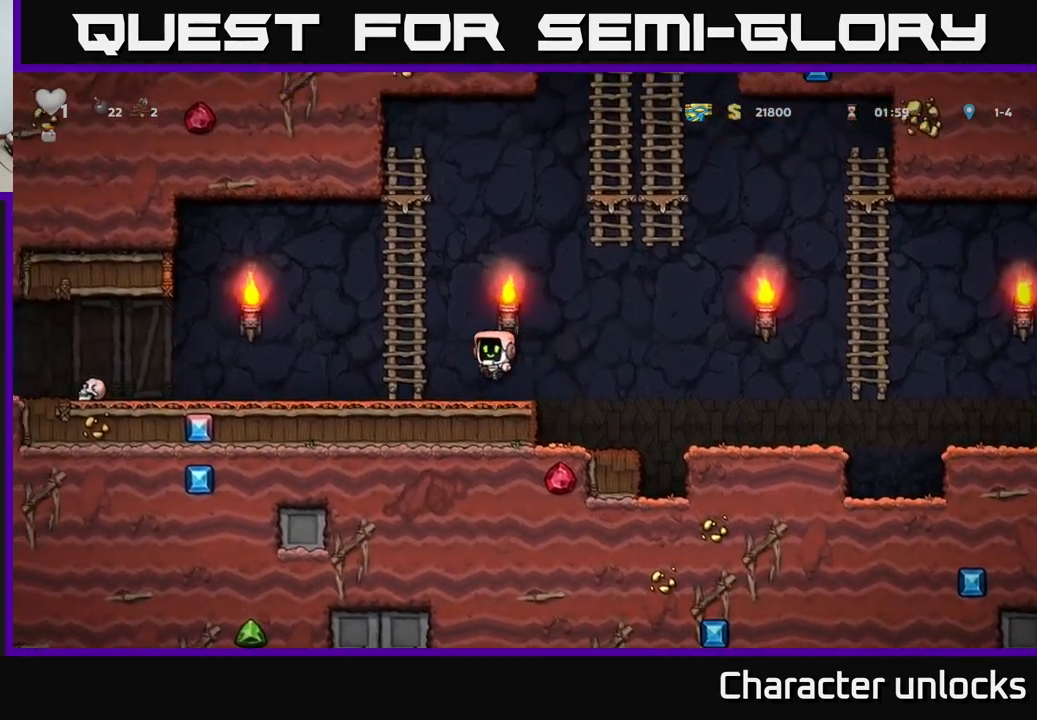
{"buttons": ["DPAD_LEFT"], "left_stick": "center", "events": [[333, "A", "down"], [383, "A", "up"]]}
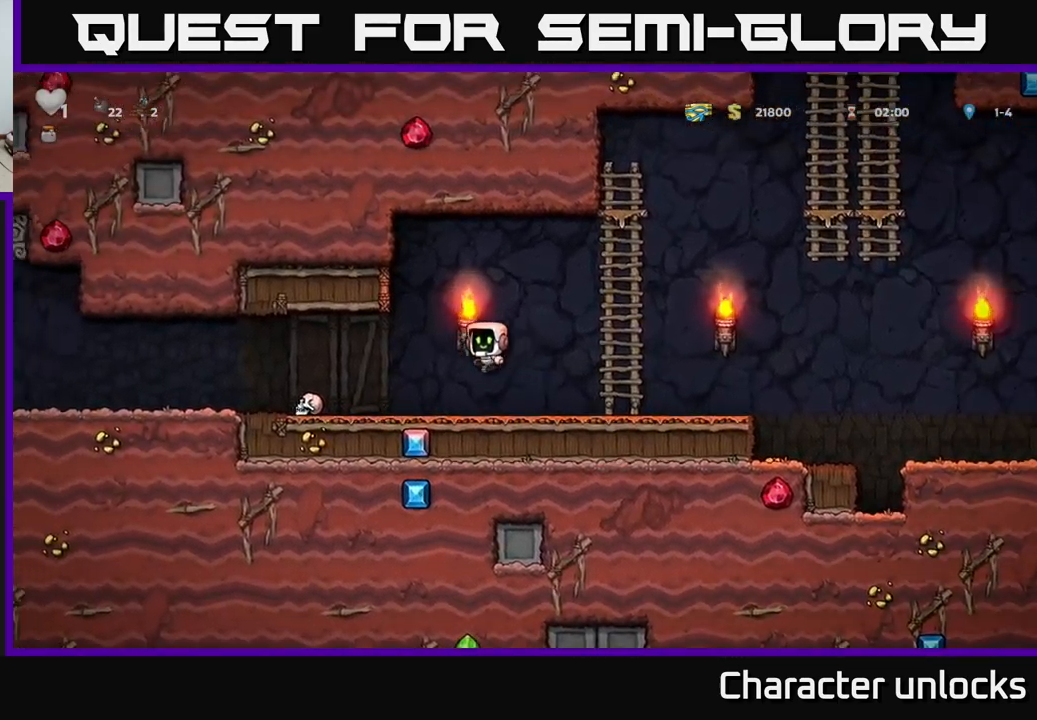
{"buttons": ["DPAD_RIGHT"], "left_stick": "center", "events": [[333, "DPAD_DOWN", "down"], [367, "DPAD_LEFT", "up"], [400, "X", "down"], [467, "DPAD_DOWN", "up"], [467, "DPAD_RIGHT", "down"], [483, "X", "up"]]}
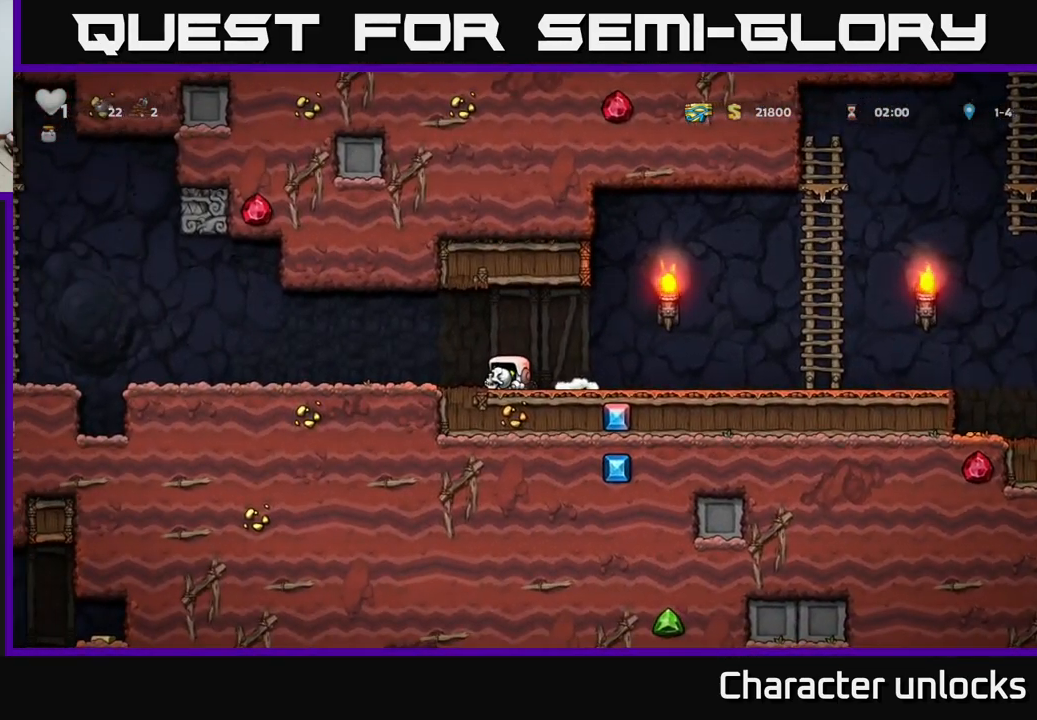
{"buttons": ["DPAD_RIGHT"], "left_stick": "center", "events": [[367, "A", "down"], [450, "A", "up"]]}
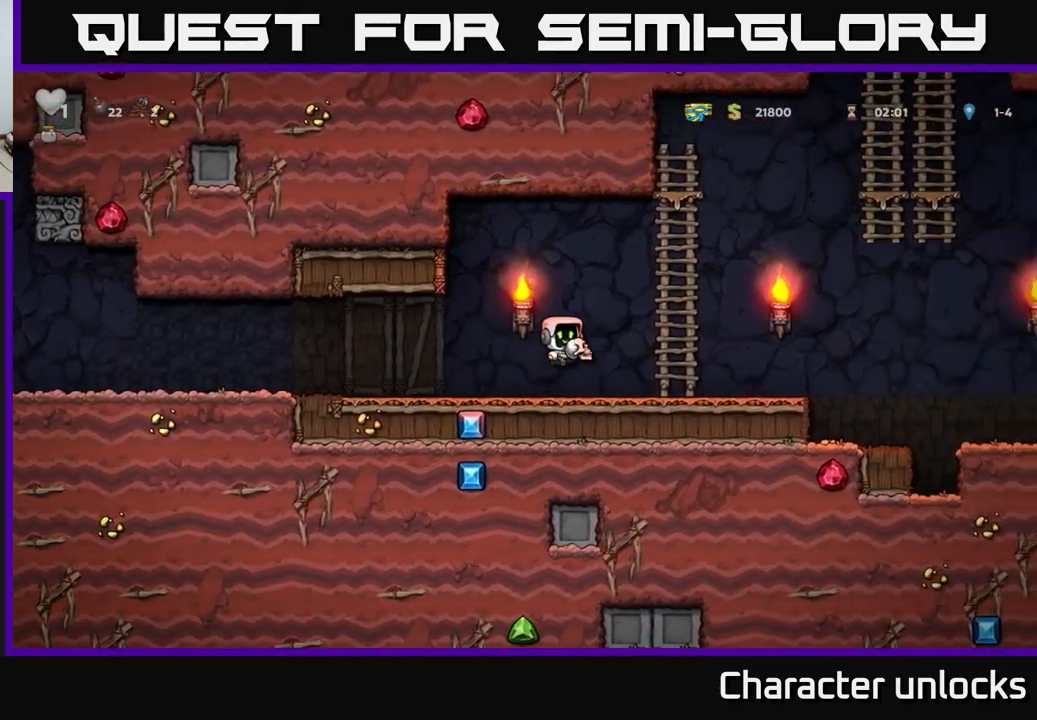
{"buttons": ["A", "DPAD_RIGHT"], "left_stick": "center", "events": [[450, "A", "down"]]}
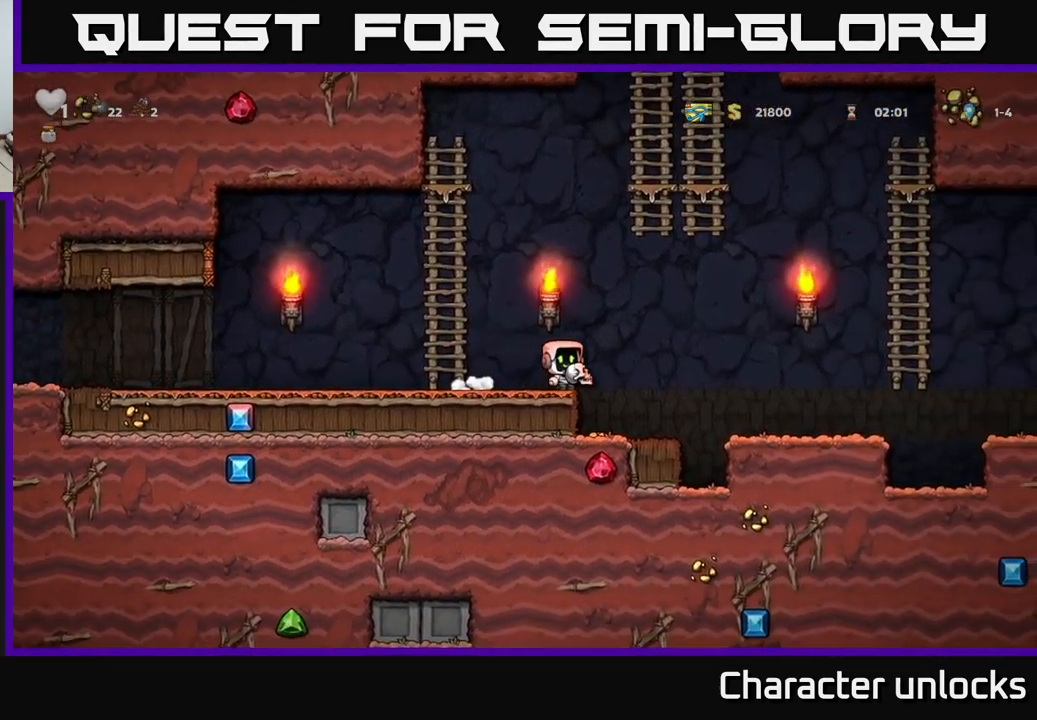
{"buttons": ["DPAD_RIGHT"], "left_stick": "center", "events": [[67, "A", "up"]]}
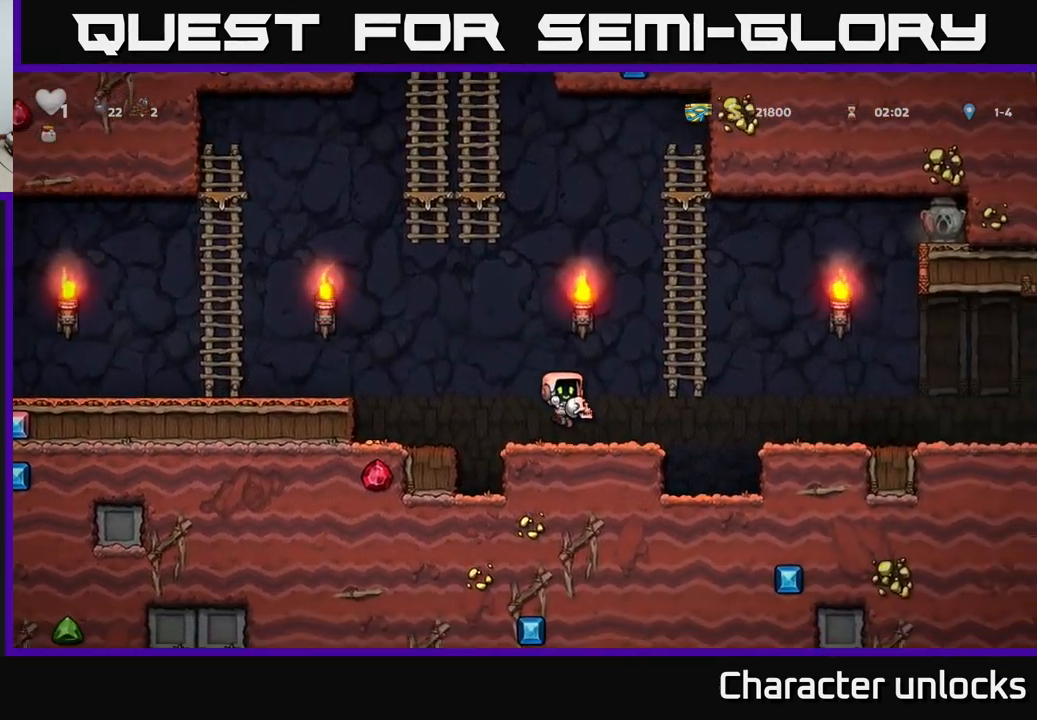
{"buttons": [], "left_stick": "center", "events": [[83, "A", "down"], [183, "DPAD_UP", "down"], [233, "DPAD_RIGHT", "up"], [250, "A", "up"], [417, "DPAD_UP", "up"]]}
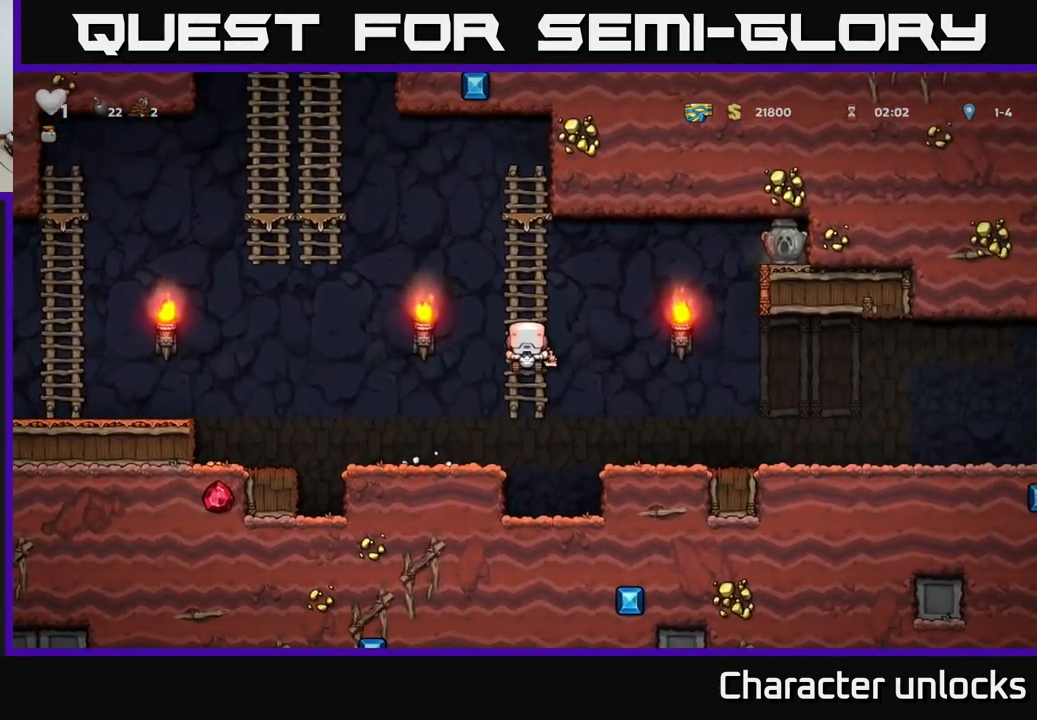
{"buttons": [], "left_stick": "center", "events": []}
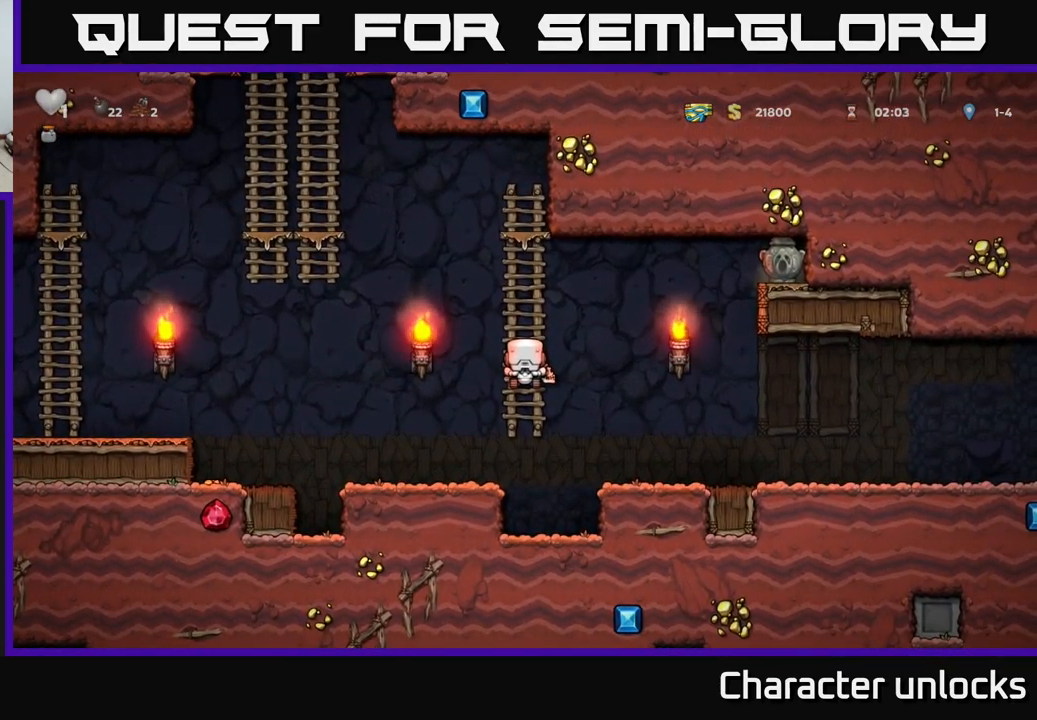
{"buttons": [], "left_stick": "center", "events": [[100, "A", "down"], [100, "DPAD_RIGHT", "down"], [167, "A", "up"], [433, "DPAD_RIGHT", "up"]]}
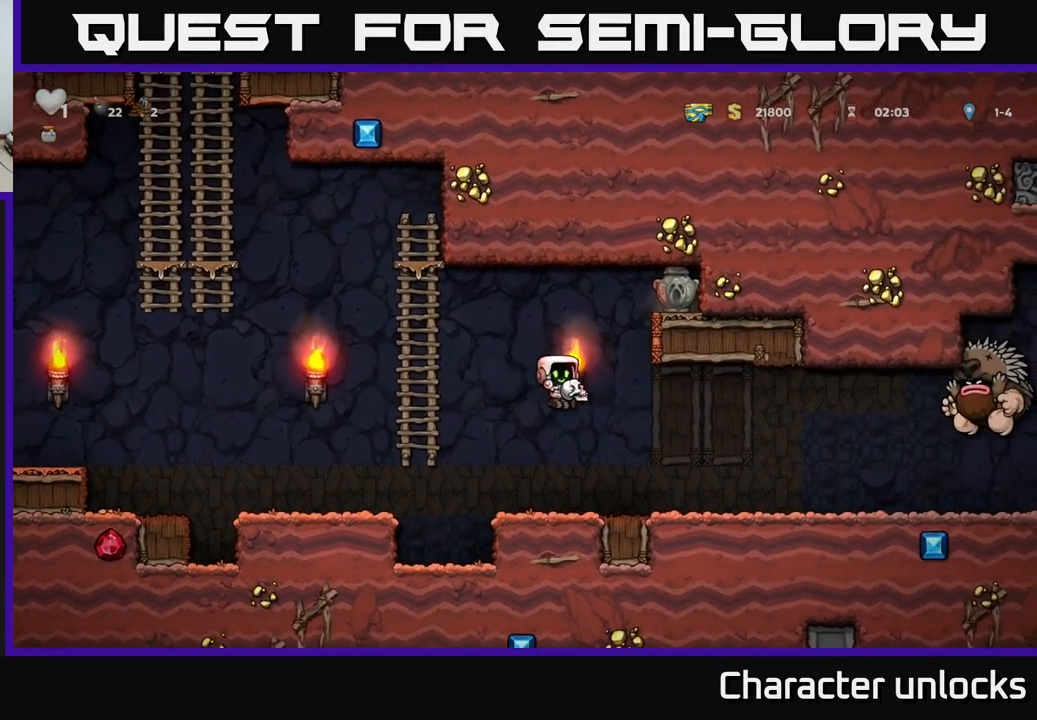
{"buttons": ["A", "DPAD_LEFT"], "left_stick": "center", "events": [[217, "DPAD_LEFT", "down"], [300, "A", "down"]]}
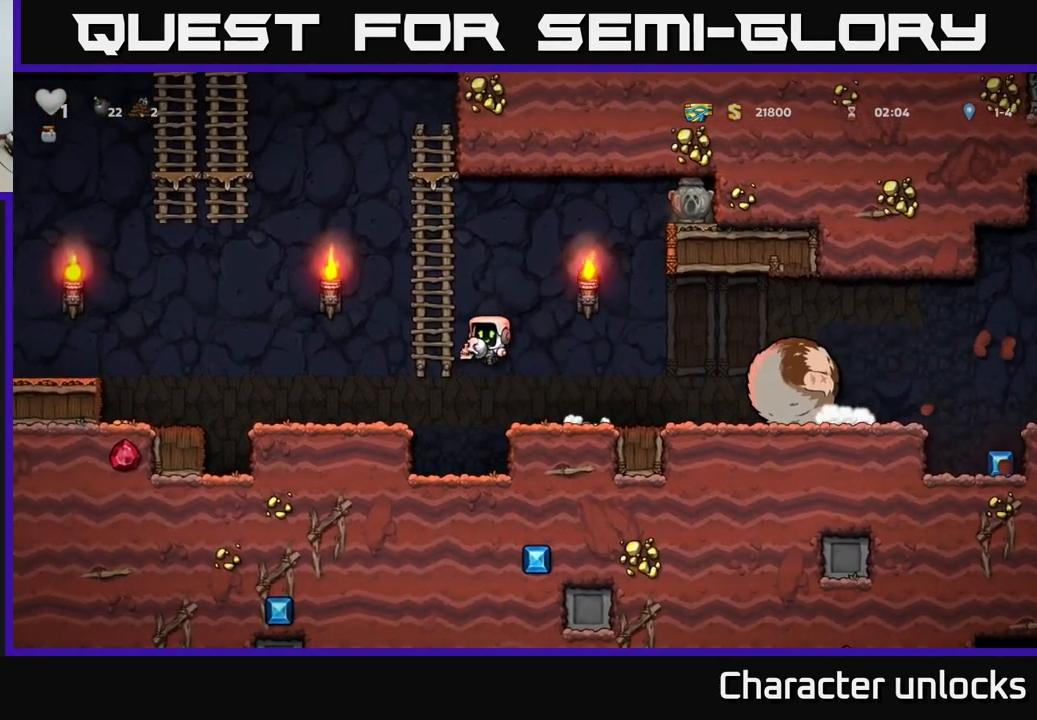
{"buttons": [], "left_stick": "center", "events": [[50, "DPAD_UP", "down"], [116, "A", "up"], [116, "DPAD_LEFT", "up"], [349, "DPAD_UP", "up"]]}
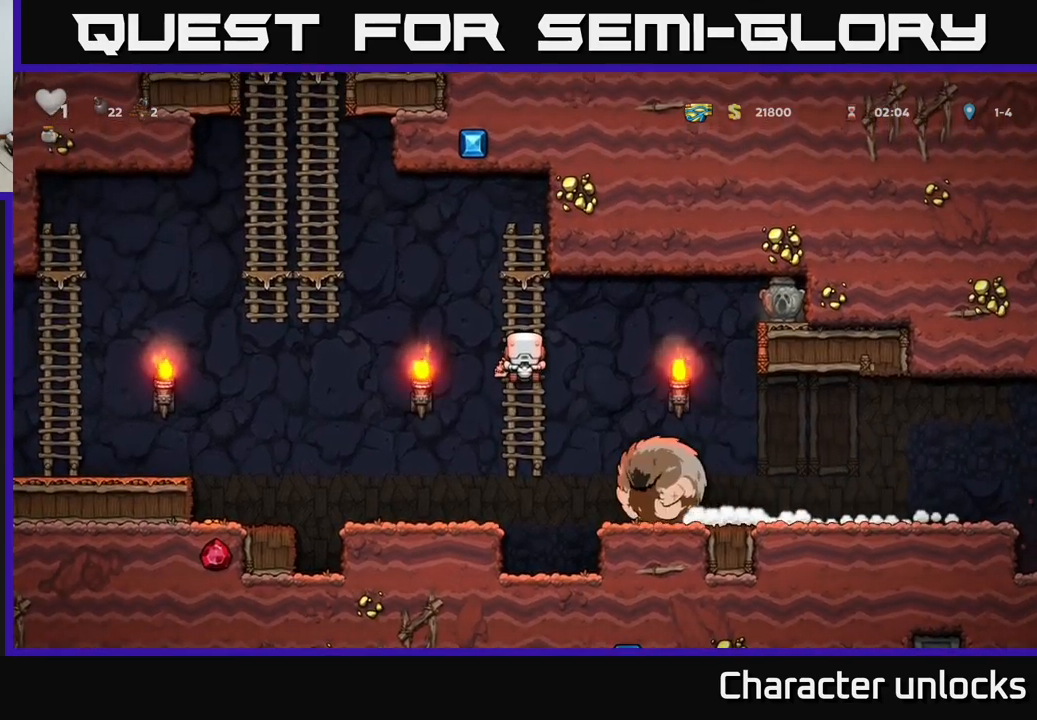
{"buttons": [], "left_stick": "center", "events": []}
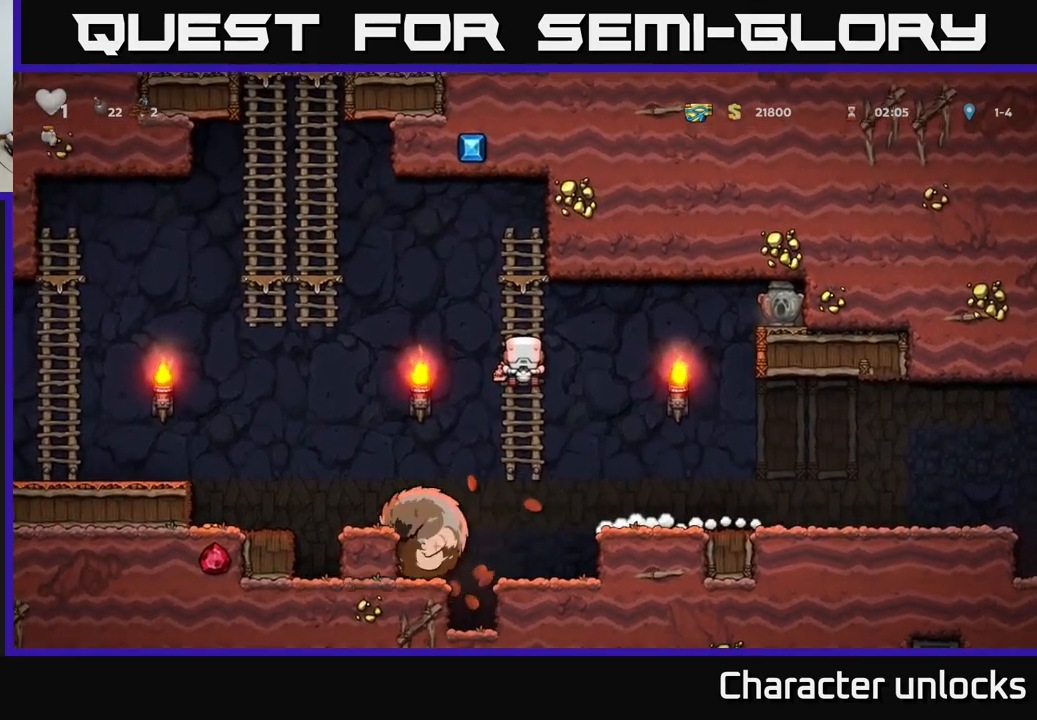
{"buttons": ["A", "DPAD_LEFT"], "left_stick": "center", "events": [[383, "DPAD_LEFT", "down"], [433, "A", "down"]]}
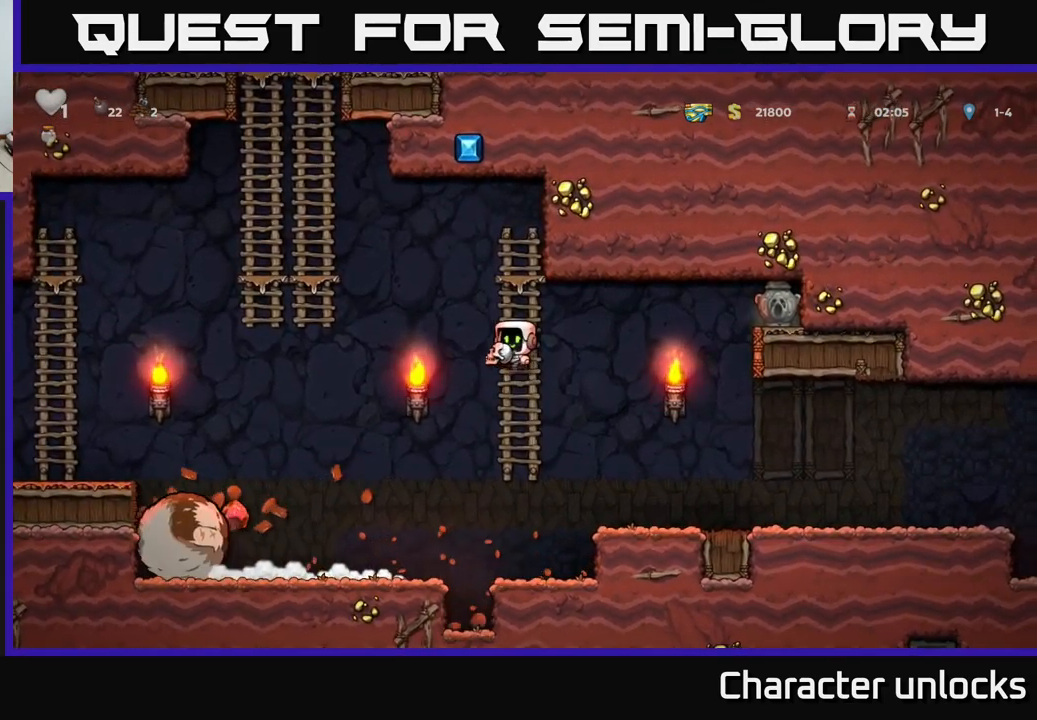
{"buttons": [], "left_stick": "center", "events": [[100, "A", "up"], [450, "DPAD_LEFT", "up"]]}
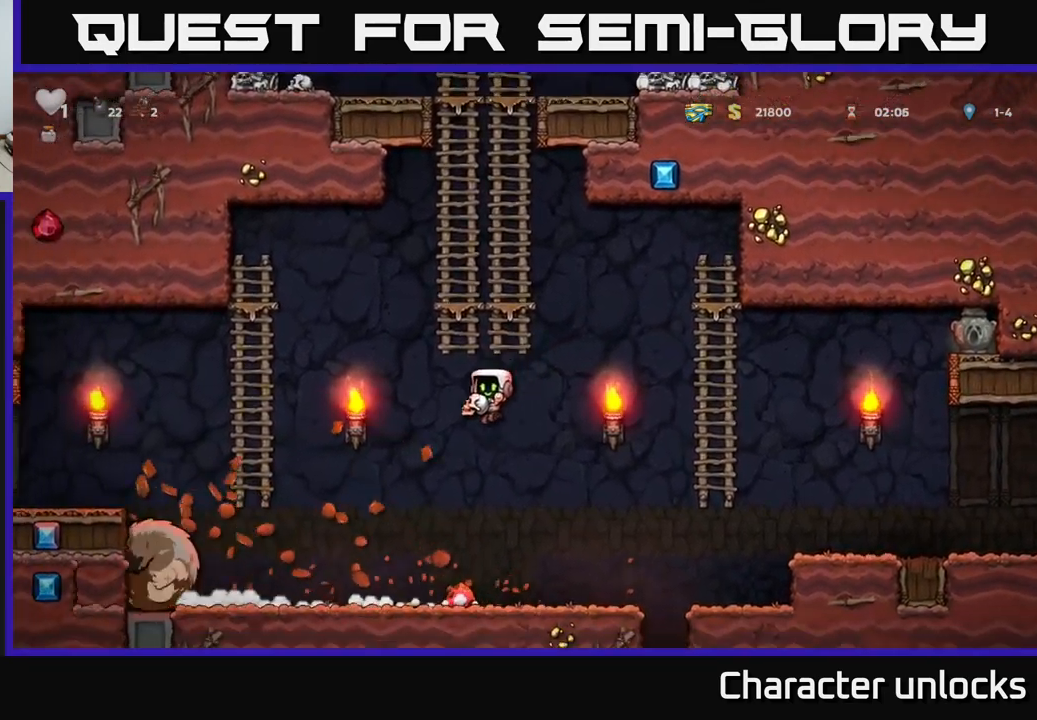
{"buttons": ["DPAD_LEFT"], "left_stick": "center", "events": [[233, "DPAD_LEFT", "down"]]}
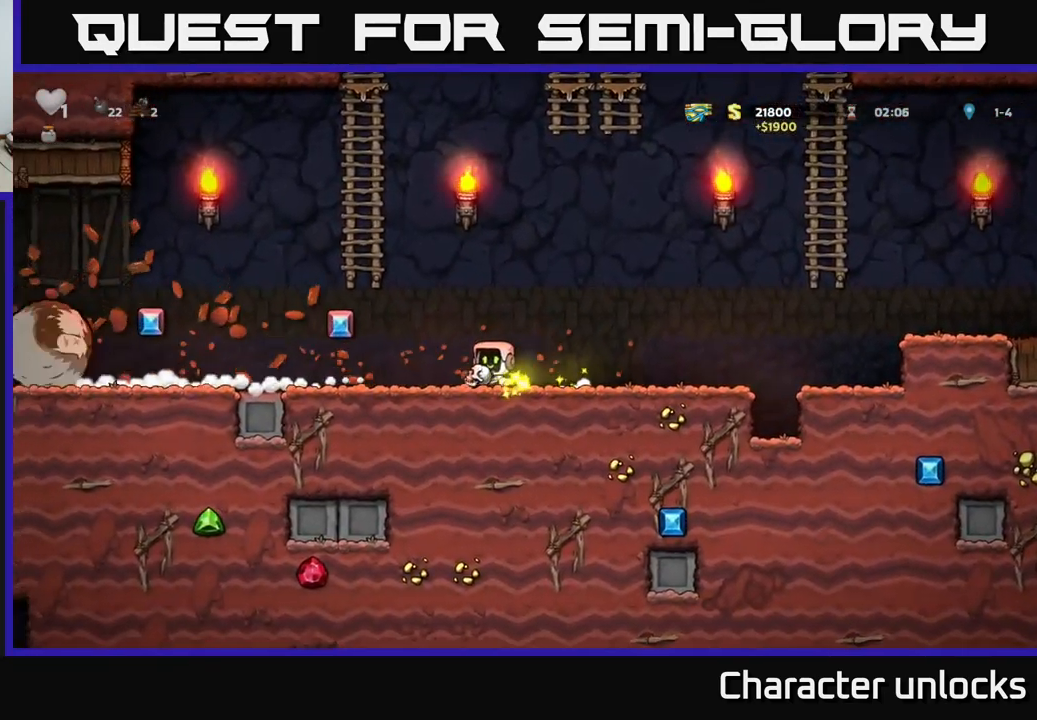
{"buttons": ["DPAD_LEFT"], "left_stick": "center", "events": [[17, "A", "down"], [133, "A", "up"]]}
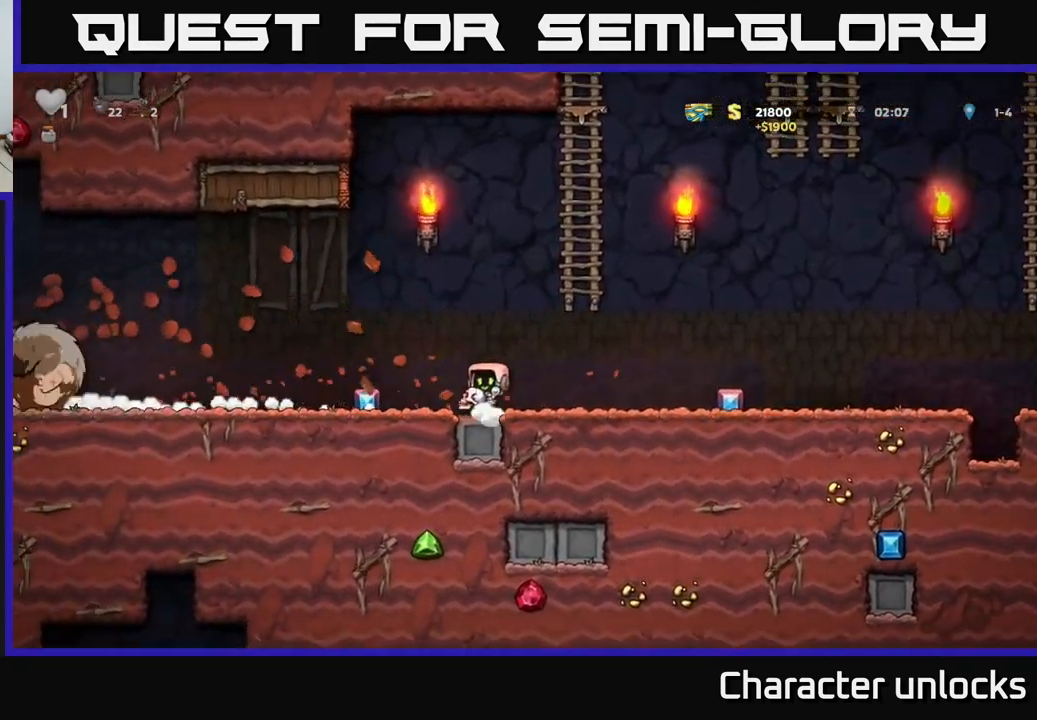
{"buttons": ["DPAD_LEFT"], "left_stick": "center", "events": []}
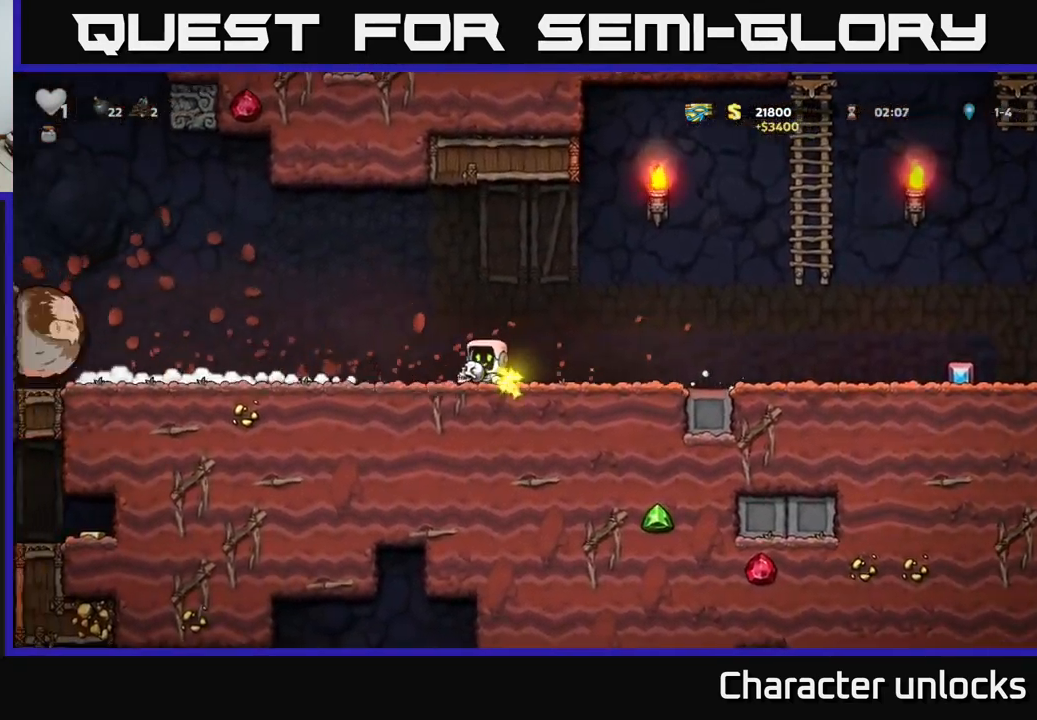
{"buttons": ["X", "DPAD_LEFT"], "left_stick": "center", "events": [[83, "DPAD_LEFT", "up"], [267, "DPAD_LEFT", "down"], [450, "X", "down"]]}
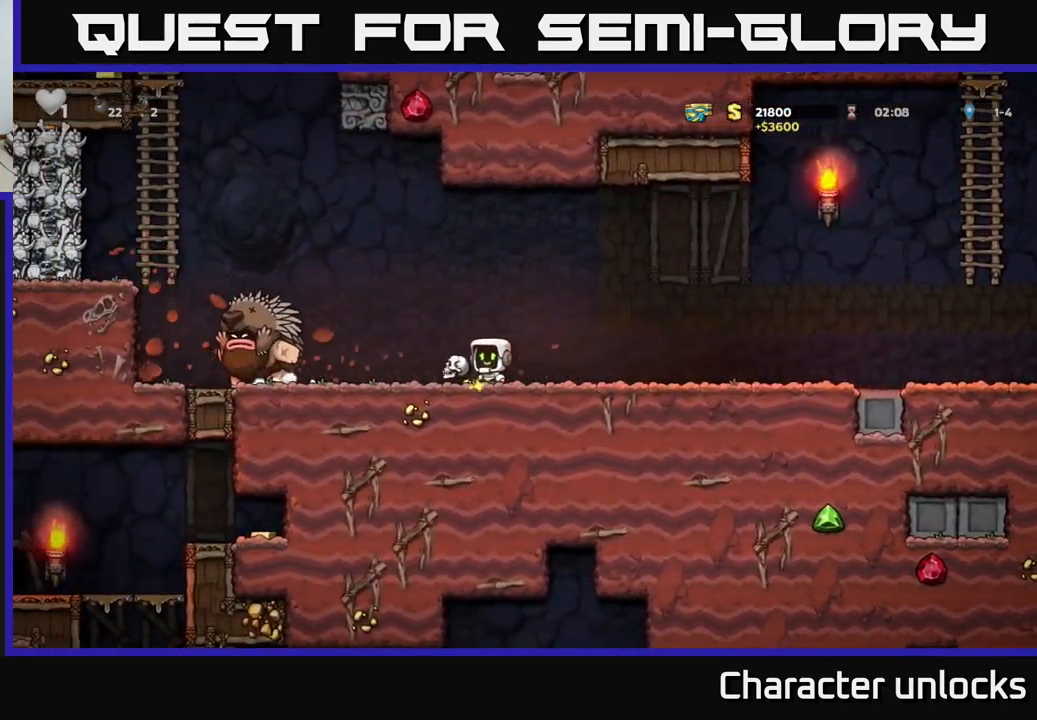
{"buttons": ["DPAD_RIGHT"], "left_stick": "center", "events": [[33, "X", "up"], [67, "DPAD_LEFT", "up"], [200, "DPAD_RIGHT", "down"]]}
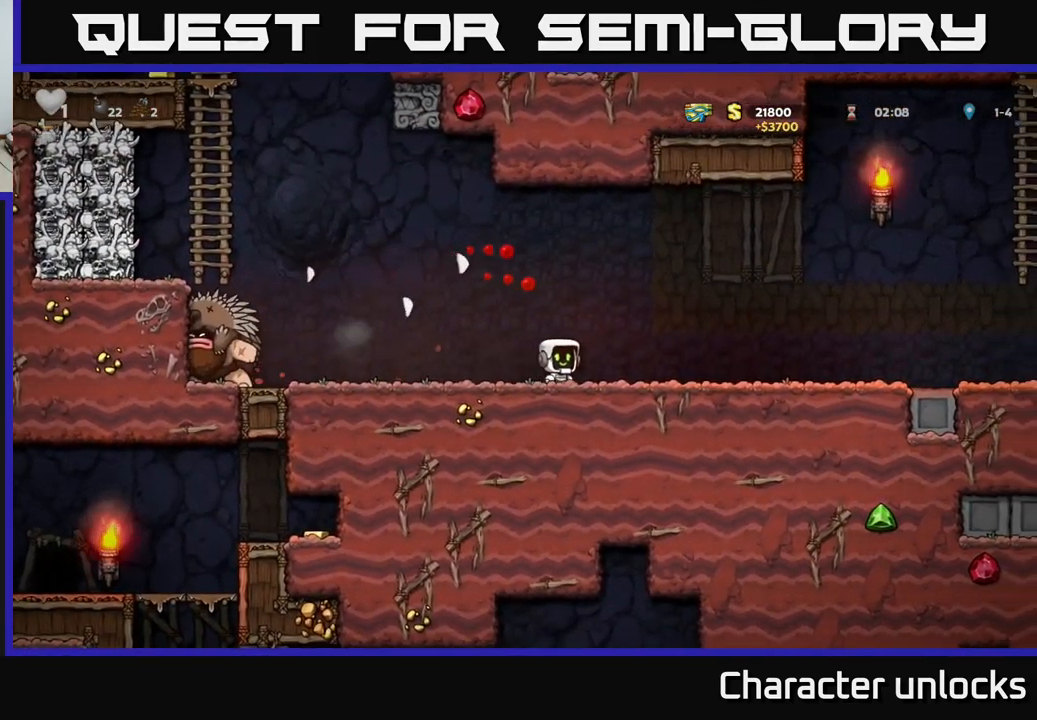
{"buttons": ["DPAD_RIGHT"], "left_stick": "center", "events": []}
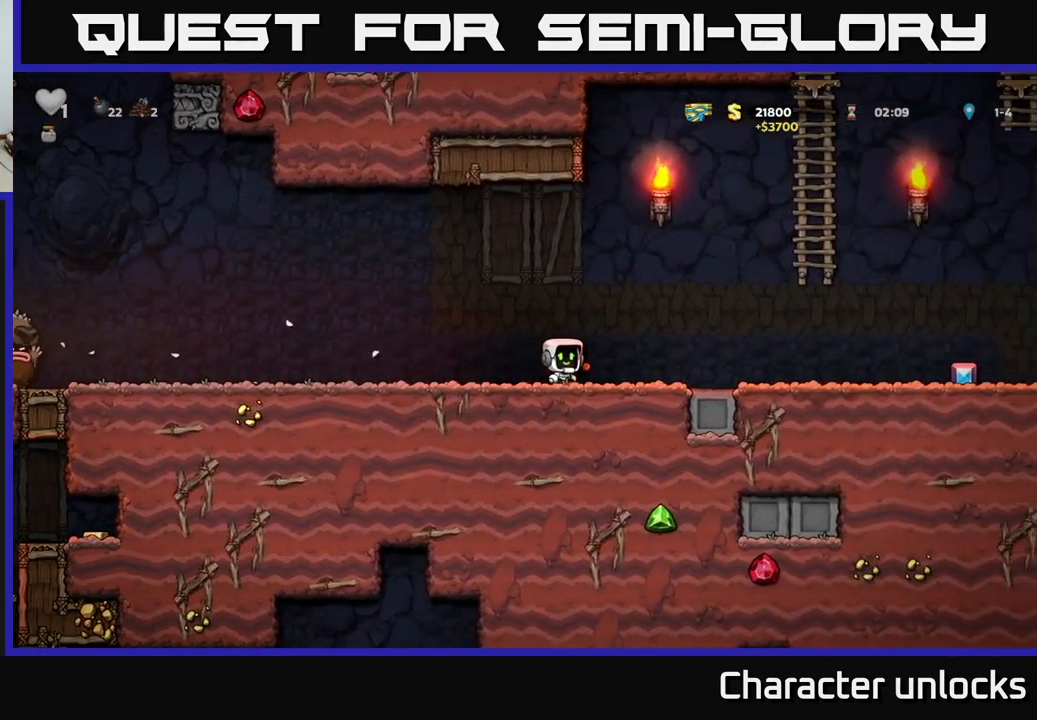
{"buttons": ["DPAD_RIGHT"], "left_stick": "center", "events": []}